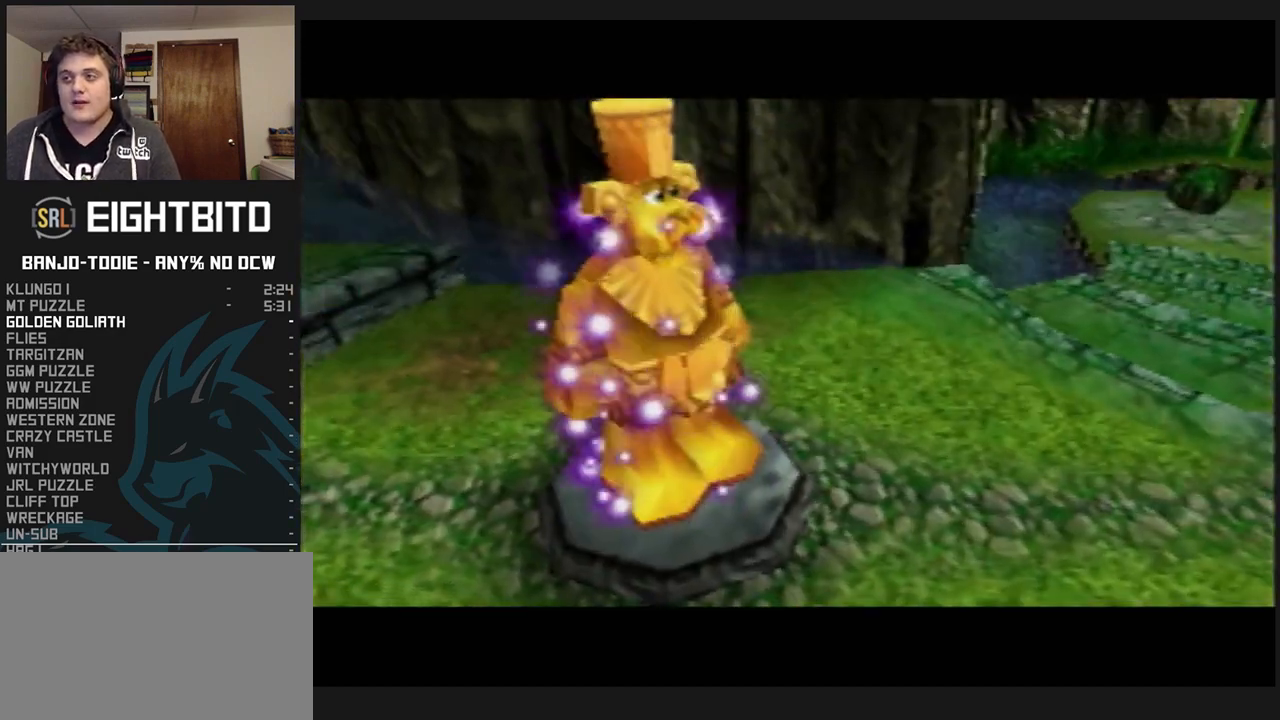
Gameplay with a controller (Nintendo layout); each line is a JSON object with the inputs held at the frame after it. "events" lists button and stick changes between this image and that frame as [ms after this image, input, new state], when the widget could be followed in between. Not read: L3 R3.
{"buttons": ["L1"], "left_stick": "center", "events": []}
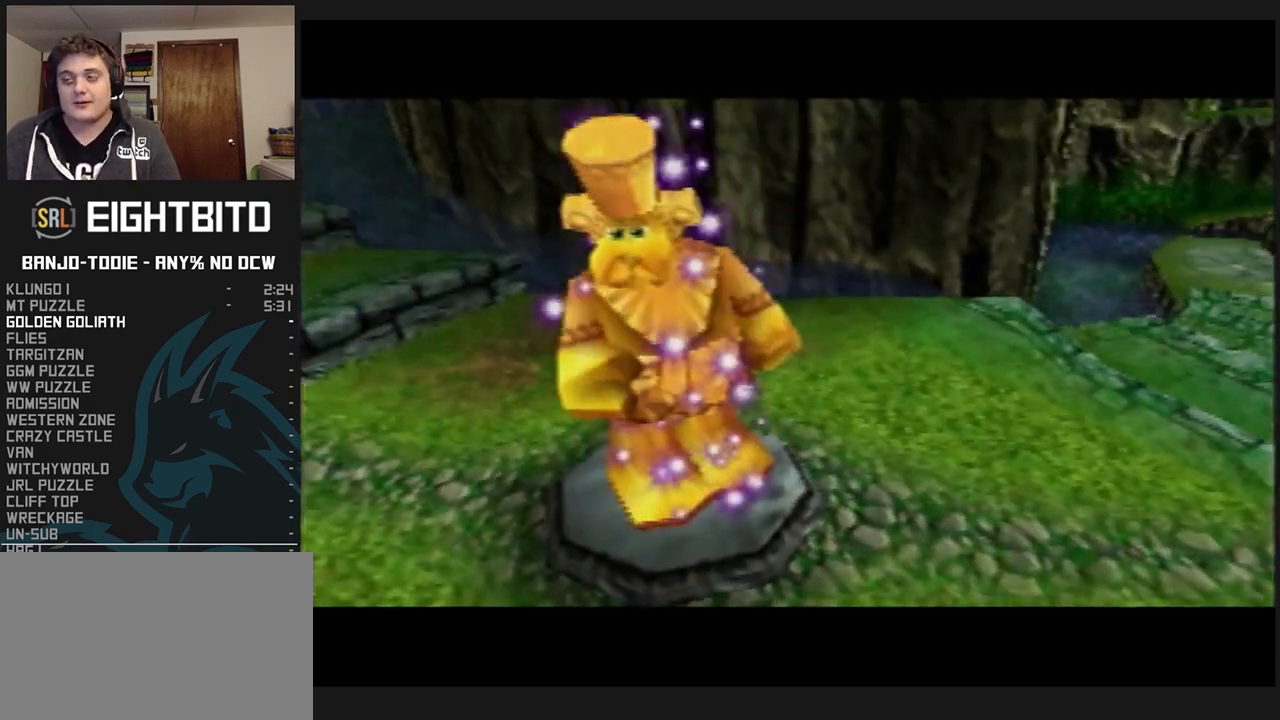
{"buttons": ["L1", "R1"], "left_stick": "center", "events": [[333, "B", "down"], [333, "R1", "down"], [467, "B", "up"]]}
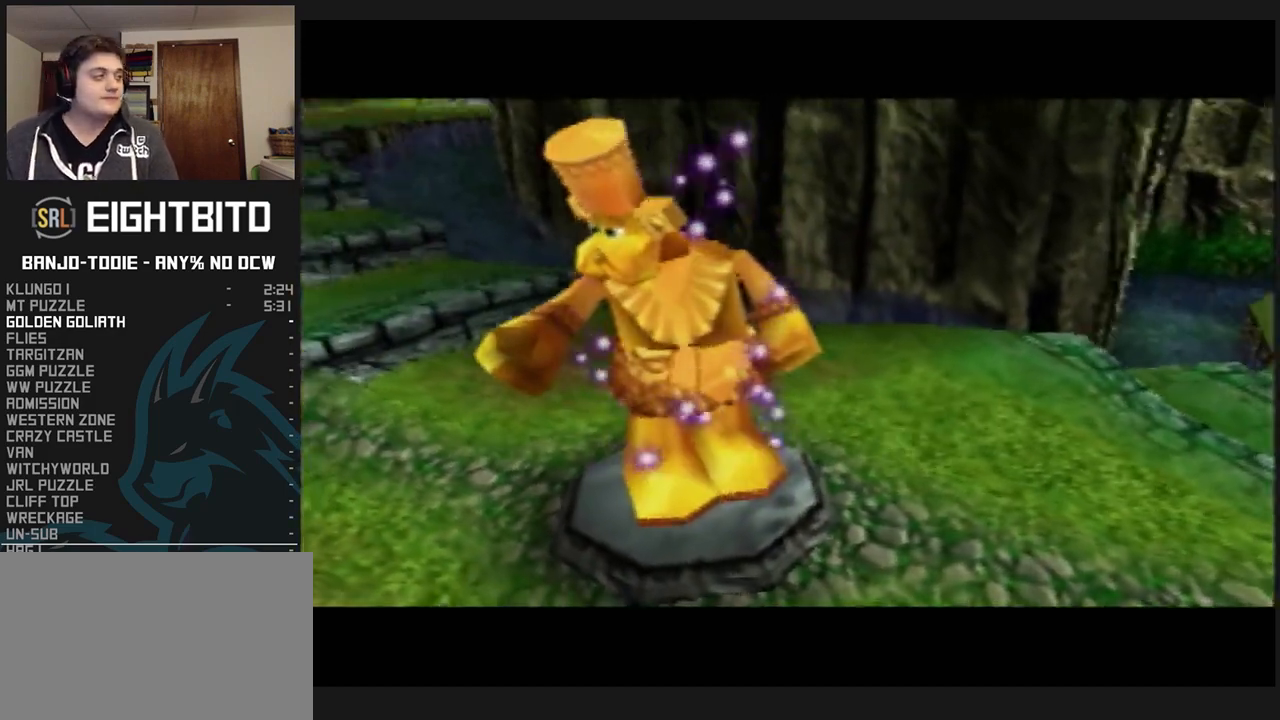
{"buttons": ["L1", "R1"], "left_stick": "center", "events": [[33, "B", "down"], [67, "B", "up"], [133, "B", "down"], [267, "B", "up"], [400, "B", "down"], [467, "B", "up"]]}
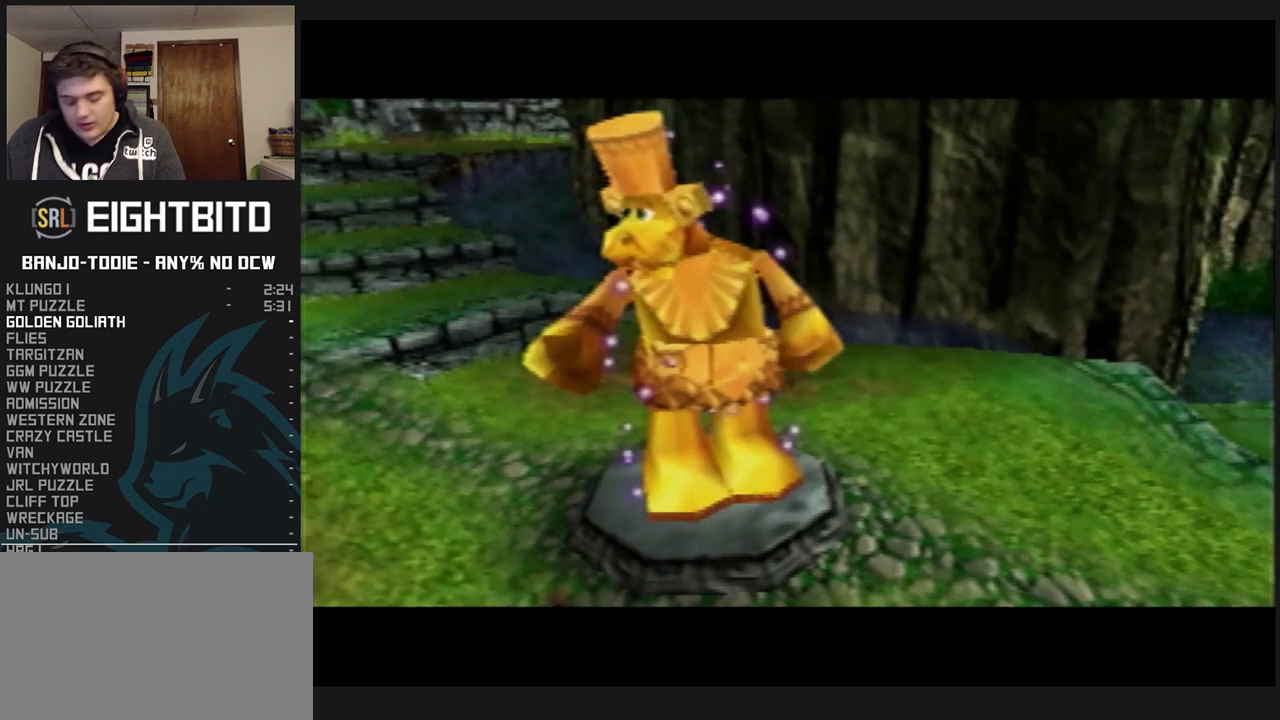
{"buttons": ["L1", "R1"], "left_stick": "center", "events": [[67, "B", "down"], [100, "B", "up"], [167, "B", "down"], [267, "B", "up"], [367, "B", "down"], [467, "B", "up"]]}
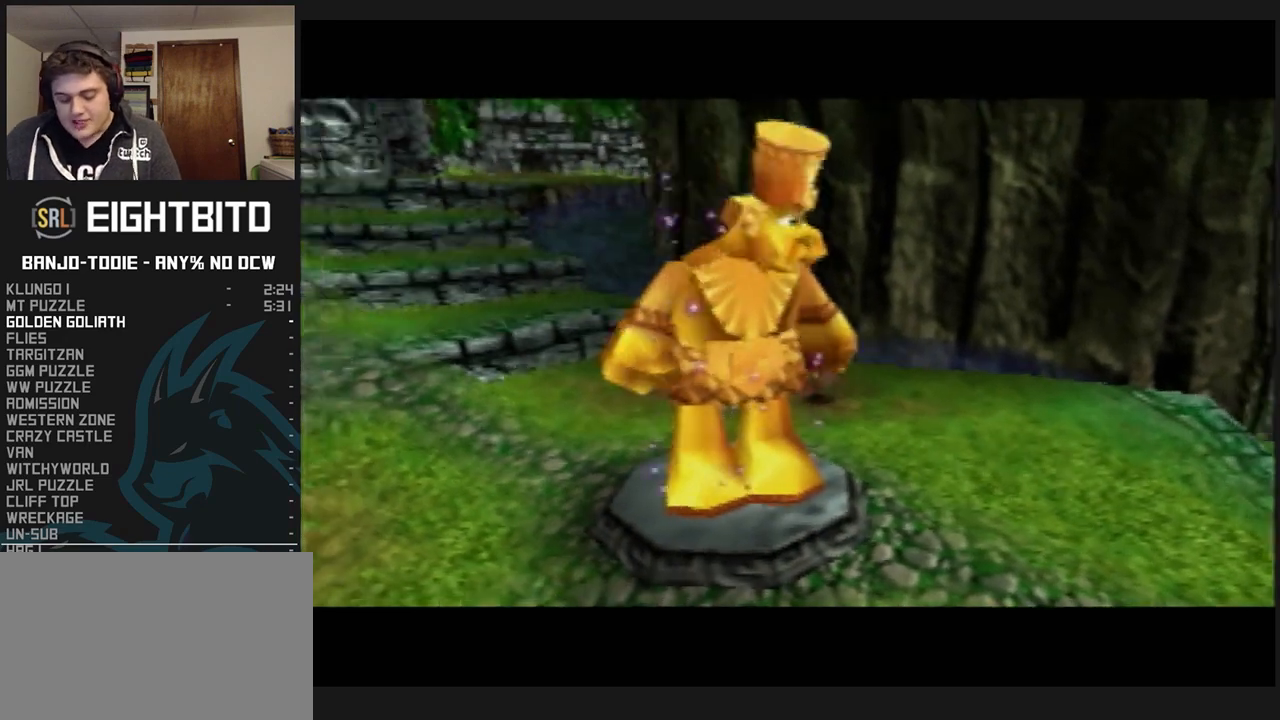
{"buttons": ["L1", "R1"], "left_stick": "center", "events": [[33, "B", "down"], [67, "B", "up"], [167, "B", "down"], [267, "B", "up"], [333, "B", "down"], [467, "B", "up"]]}
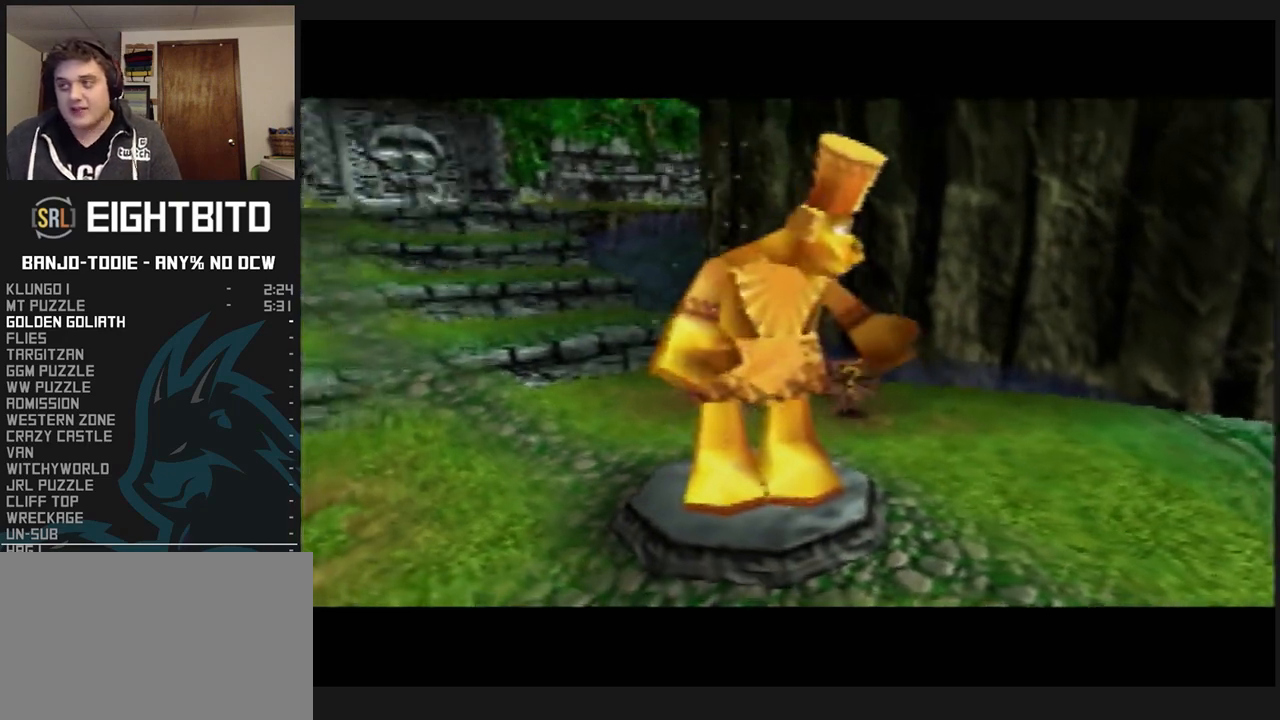
{"buttons": ["B", "L1", "R1"], "left_stick": "center", "events": [[133, "B", "down"], [200, "B", "up"], [300, "B", "down"], [367, "B", "up"], [467, "B", "down"]]}
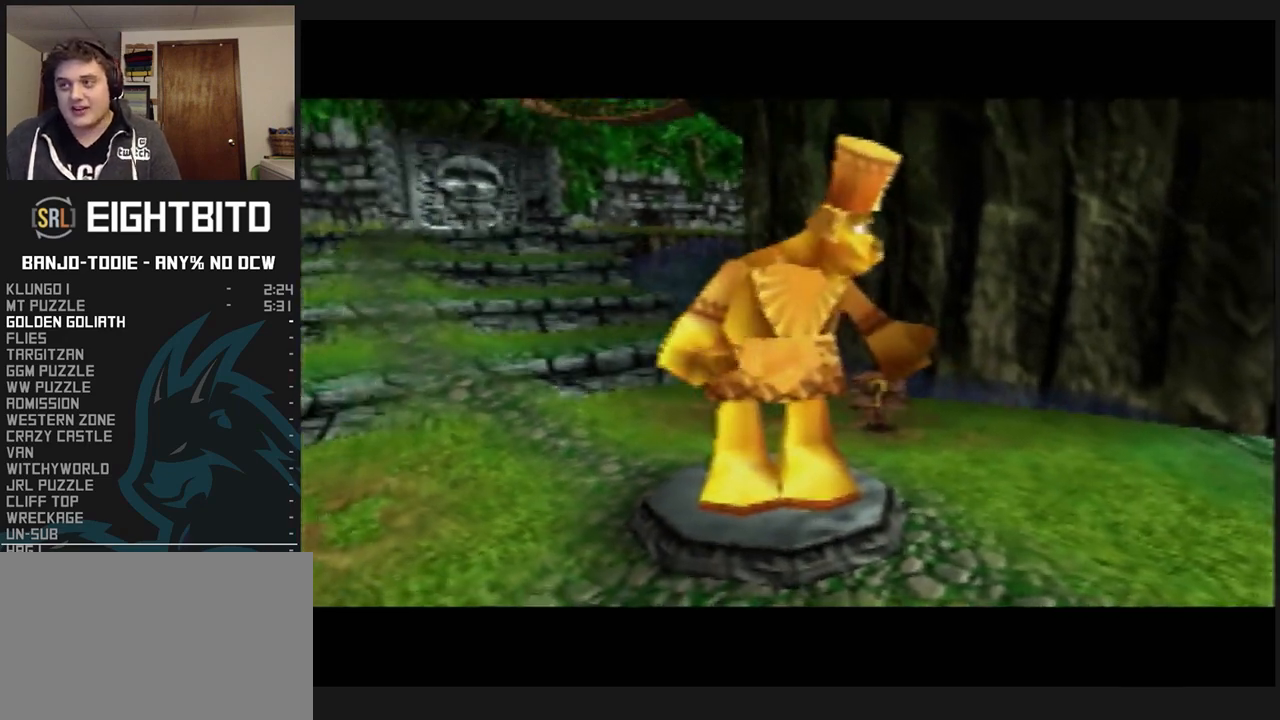
{"buttons": ["B", "L1", "R1"], "left_stick": "center", "events": [[33, "B", "up"], [100, "B", "down"], [200, "B", "up"], [233, "B", "down"], [300, "B", "up"], [467, "B", "down"]]}
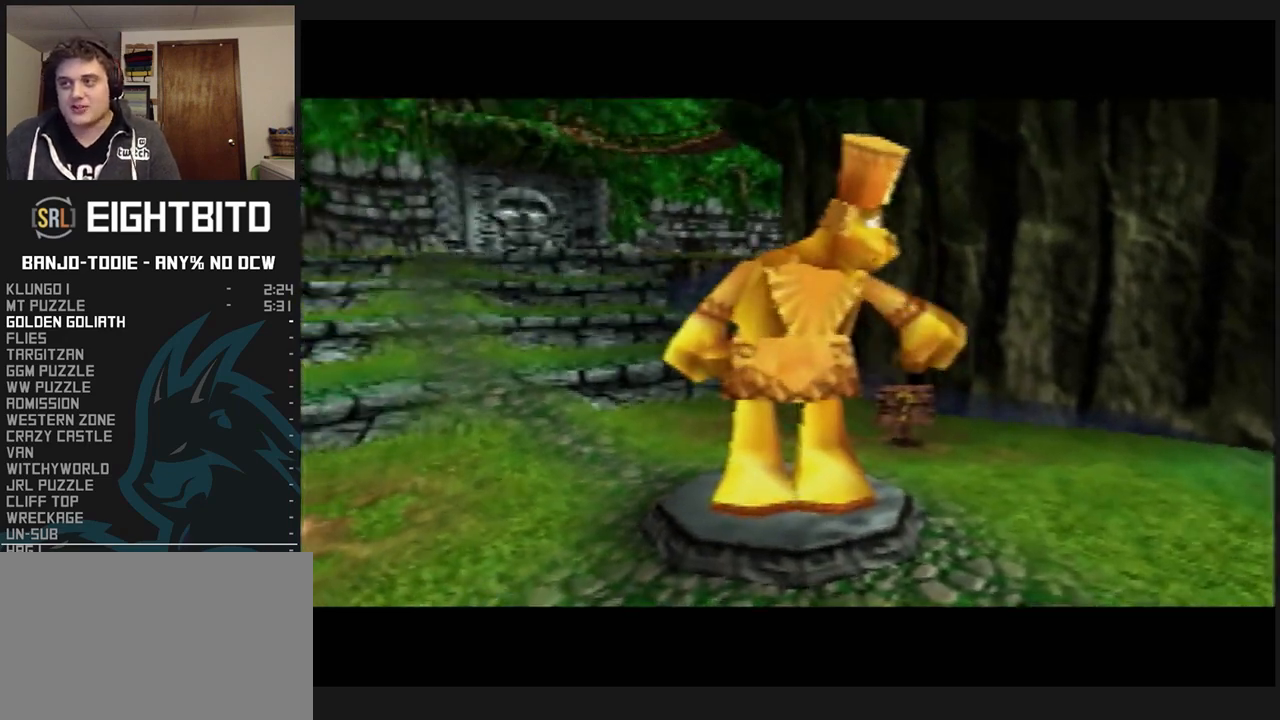
{"buttons": ["L1", "R1"], "left_stick": "center", "events": [[67, "B", "up"], [133, "B", "down"], [233, "B", "up"], [433, "B", "down"], [467, "B", "up"]]}
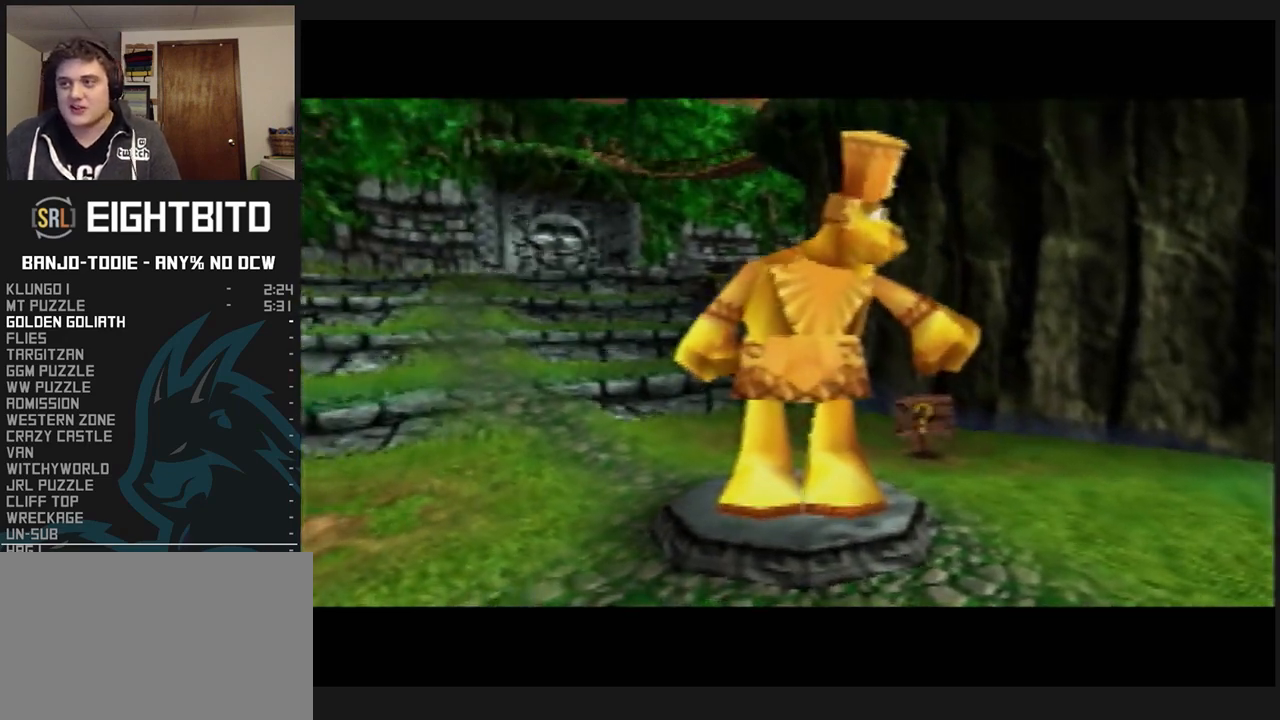
{"buttons": ["L1", "R1"], "left_stick": "center", "events": [[167, "B", "down"], [233, "B", "up"], [467, "B", "down"], [500, "B", "up"]]}
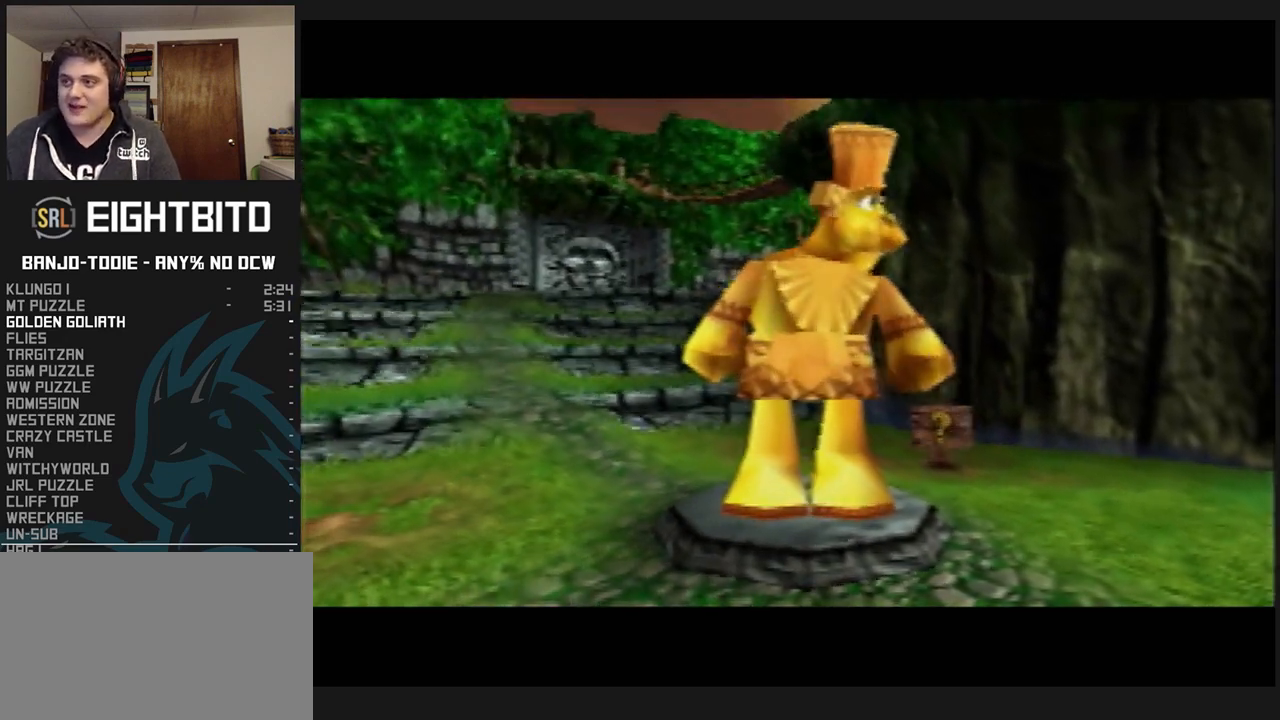
{"buttons": ["B", "L1", "R1"], "left_stick": "center", "events": [[167, "B", "down"], [233, "B", "up"], [300, "B", "down"], [367, "B", "up"], [500, "B", "down"]]}
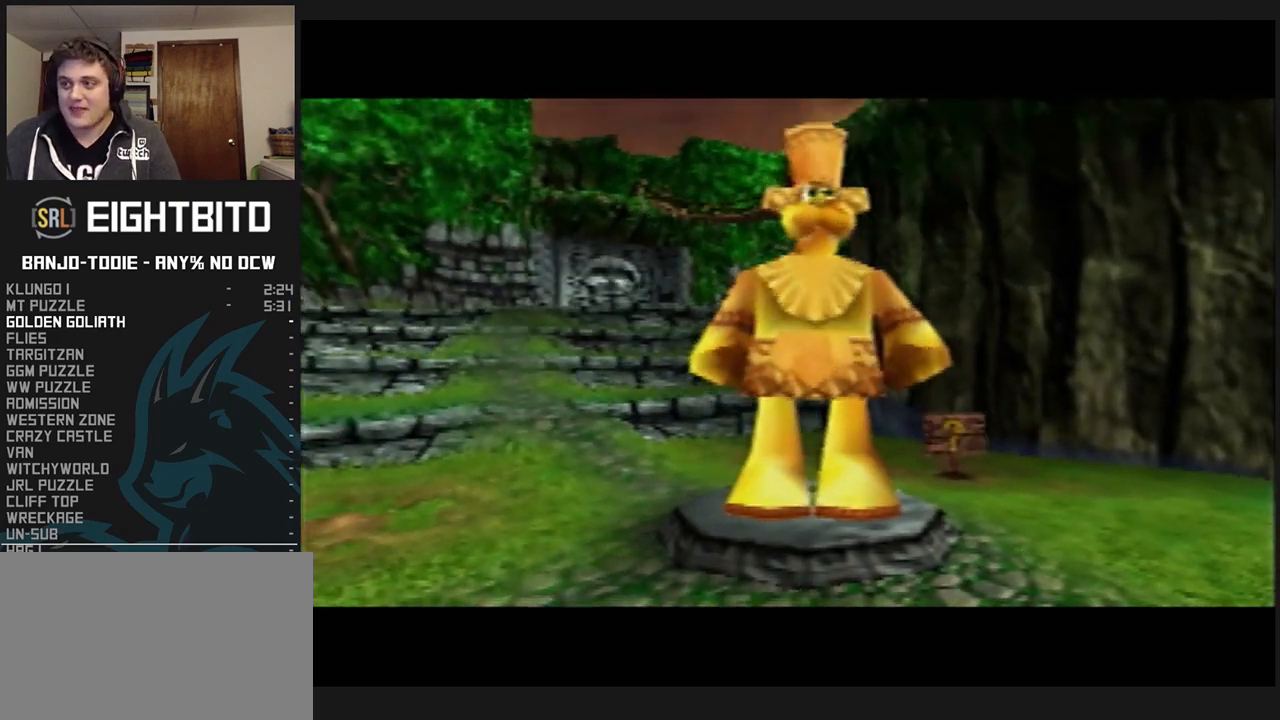
{"buttons": ["B", "L1", "R1"], "left_stick": "center", "events": [[33, "B", "up"], [67, "R1", "up"], [100, "R1", "down"], [233, "B", "down"], [300, "B", "up"], [500, "B", "down"]]}
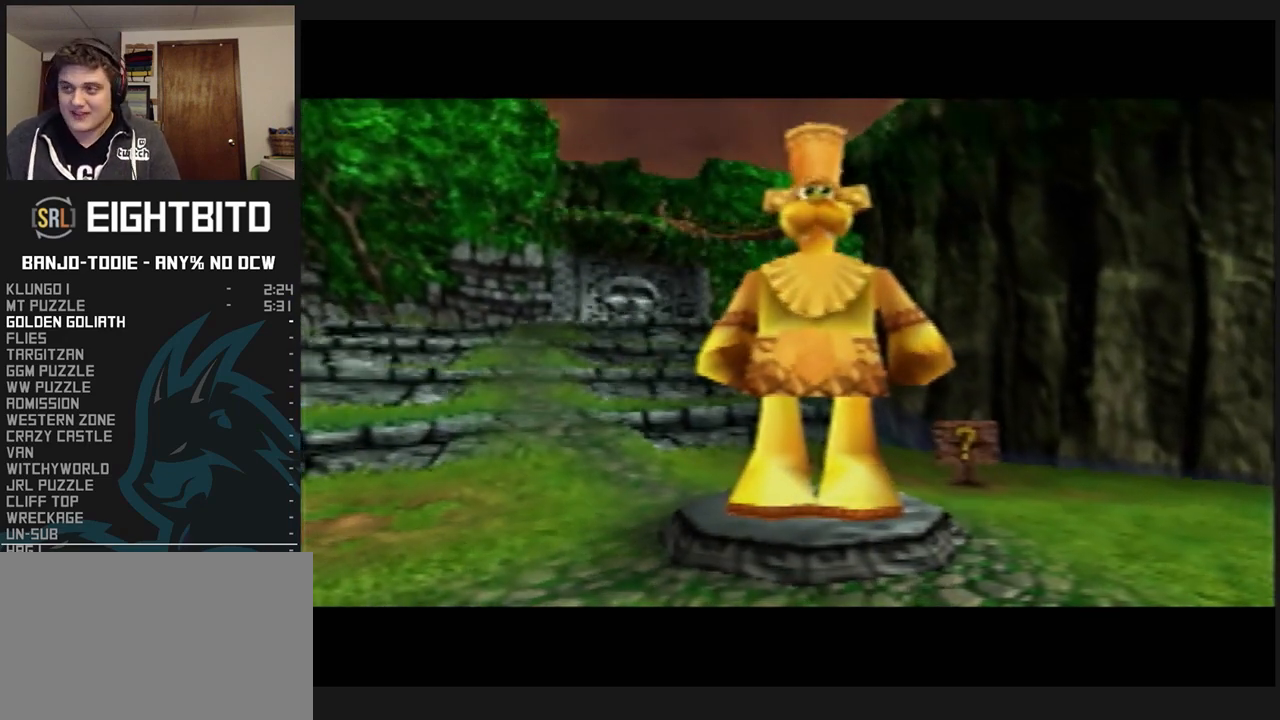
{"buttons": ["B", "L1", "R1"], "left_stick": "center", "events": [[67, "B", "up"], [100, "B", "down"], [167, "B", "up"], [200, "B", "down"], [300, "B", "up"], [400, "B", "down"]]}
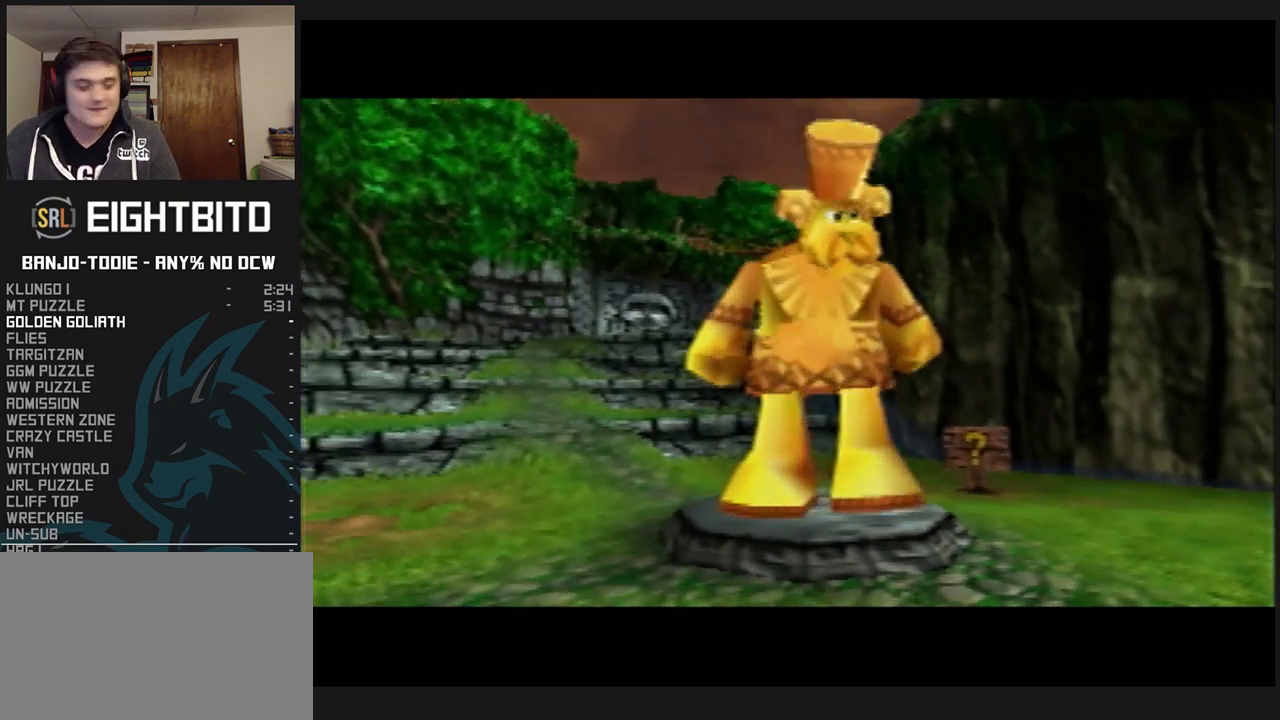
{"buttons": ["B", "L1", "R1"], "left_stick": "center", "events": [[300, "B", "up"], [367, "B", "down"], [433, "B", "up"], [500, "B", "down"]]}
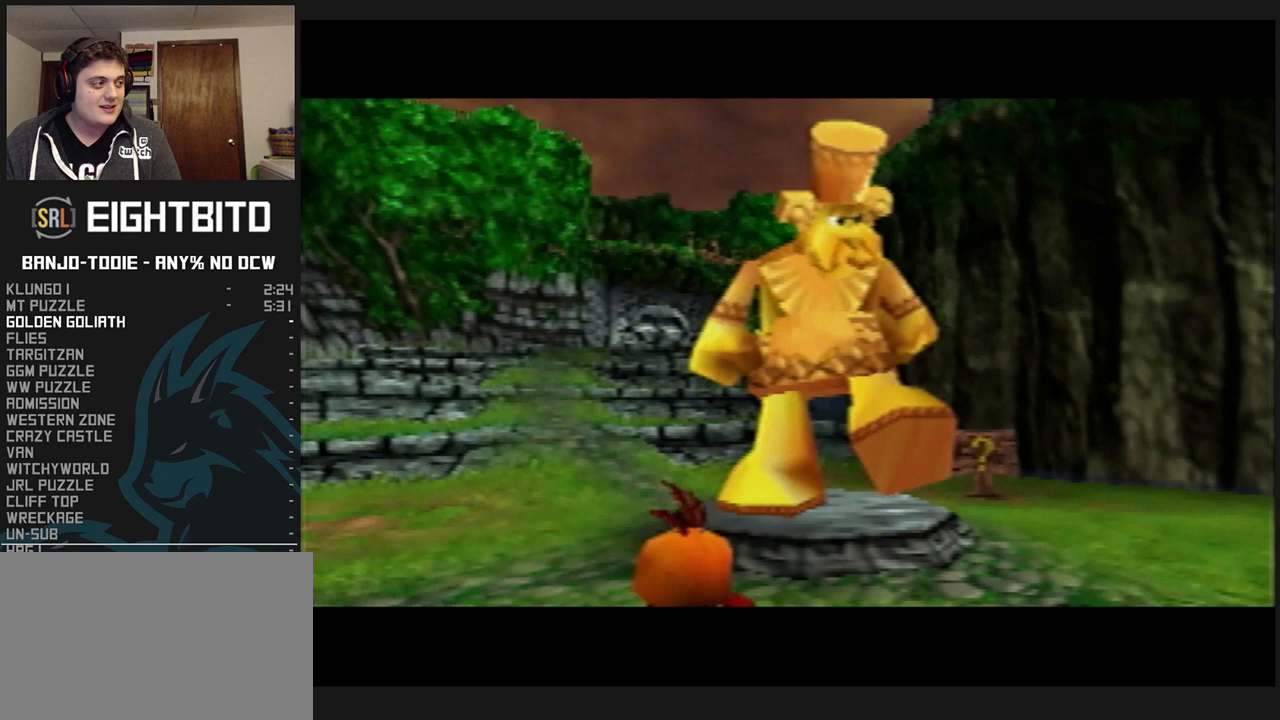
{"buttons": ["B", "L1", "R1"], "left_stick": "center", "events": [[133, "B", "up"], [200, "B", "down"], [433, "B", "up"], [500, "B", "down"]]}
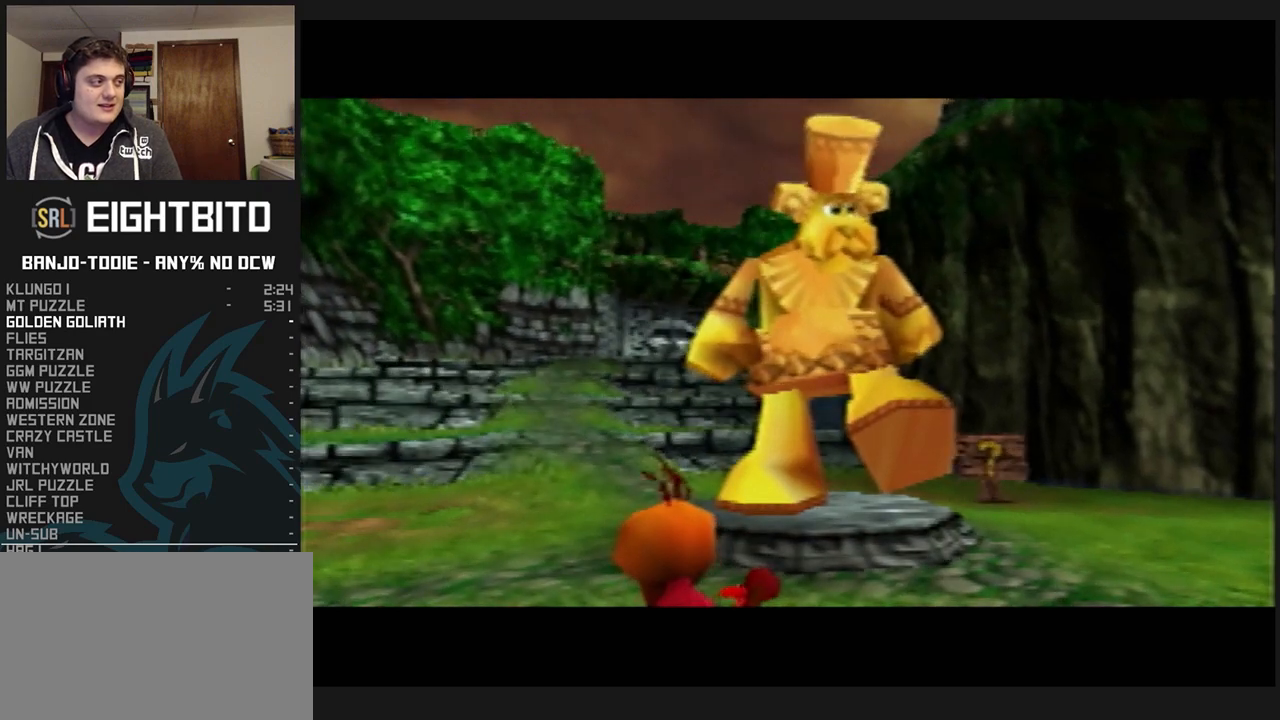
{"buttons": ["B", "L1", "R1"], "left_stick": "right", "events": [[67, "B", "up"], [100, "left_stick", "right"], [167, "B", "down"], [267, "B", "up"], [333, "B", "down"], [433, "B", "up"], [500, "B", "down"]]}
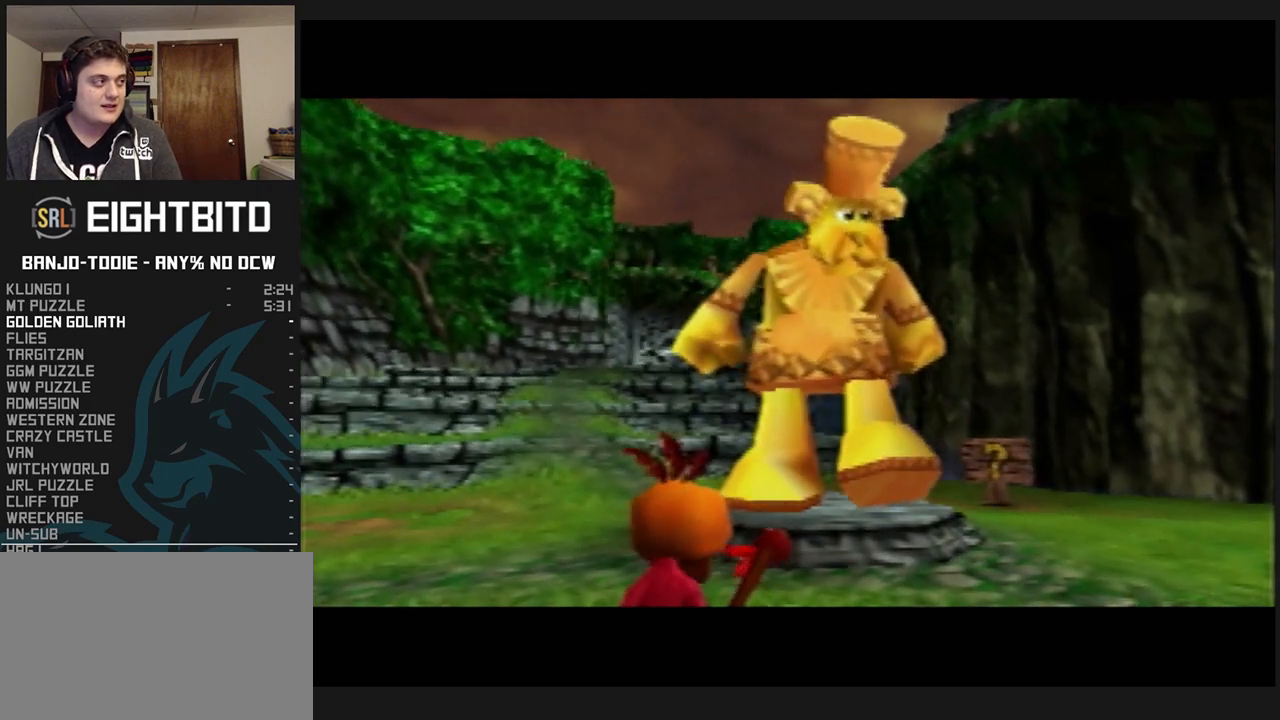
{"buttons": ["B", "L1", "R1"], "left_stick": "center", "events": [[67, "B", "up"], [133, "B", "down"], [233, "left_stick", "center"], [267, "B", "up"], [333, "B", "down"], [433, "B", "up"], [500, "B", "down"]]}
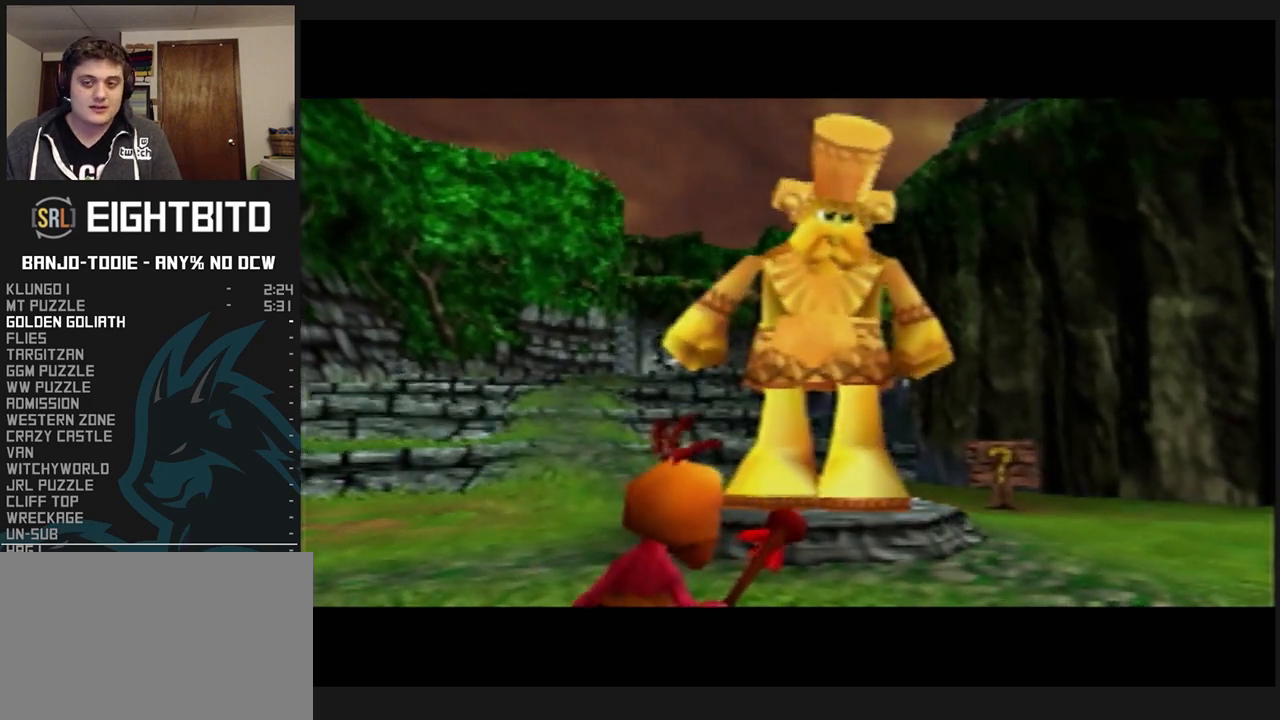
{"buttons": ["B", "L1", "R1"], "left_stick": "right", "events": [[67, "B", "up"], [67, "left_stick", "right"], [133, "B", "down"], [233, "B", "up"], [333, "B", "down"], [433, "B", "up"], [500, "B", "down"]]}
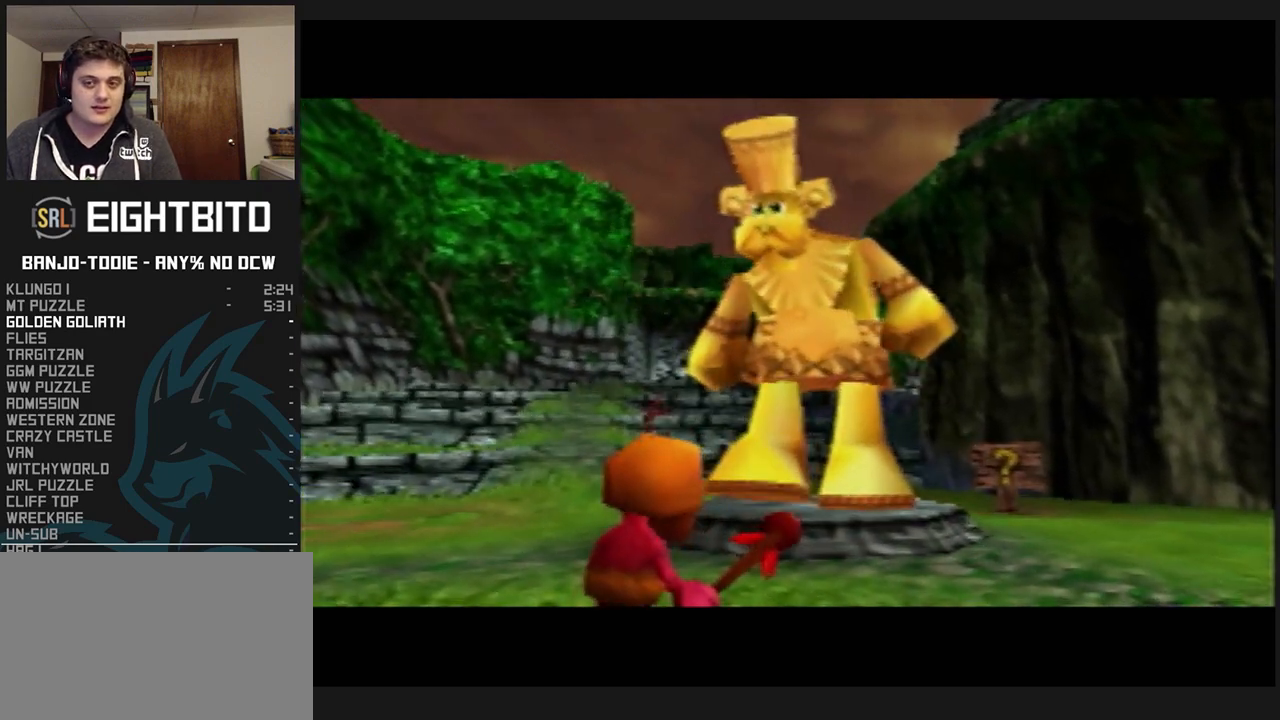
{"buttons": ["B", "L1", "R1"], "left_stick": "right", "events": [[67, "B", "up"], [133, "B", "down"], [233, "B", "up"], [300, "B", "down"], [400, "B", "up"], [467, "B", "down"]]}
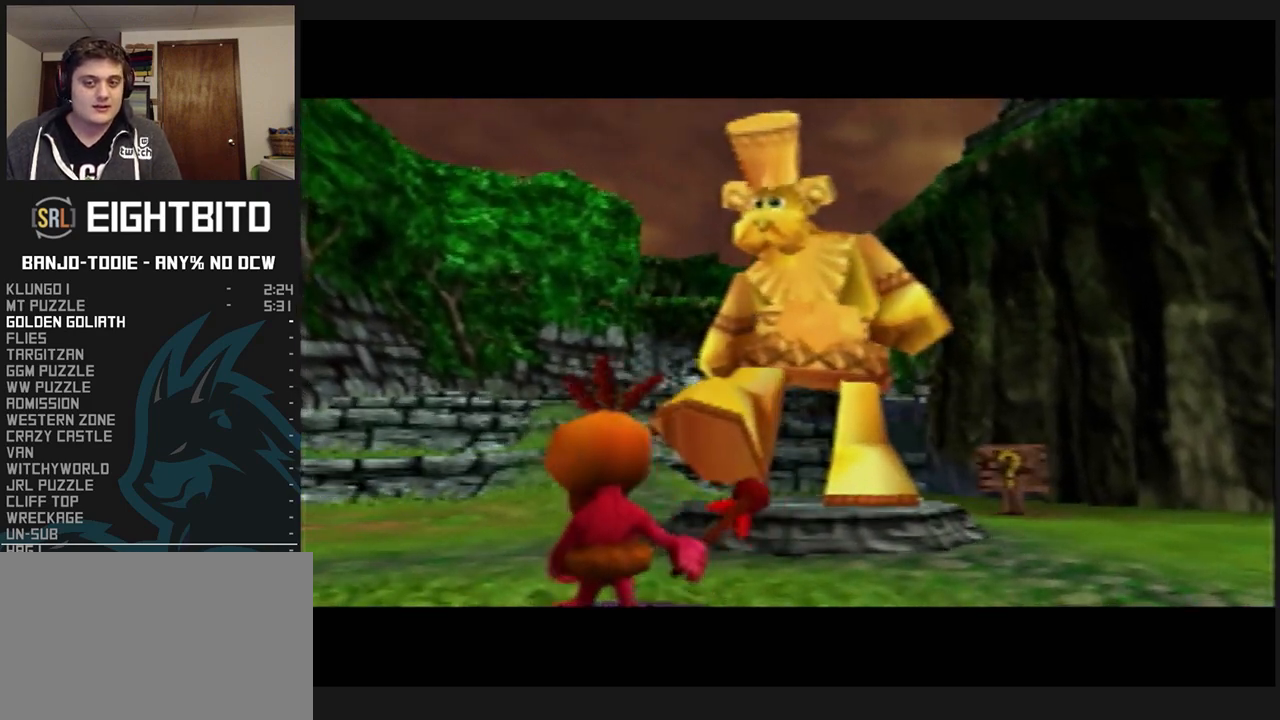
{"buttons": ["B", "L1", "R1"], "left_stick": "right", "events": [[67, "B", "up"], [100, "B", "down"], [233, "B", "up"], [300, "B", "down"], [400, "B", "up"], [467, "B", "down"]]}
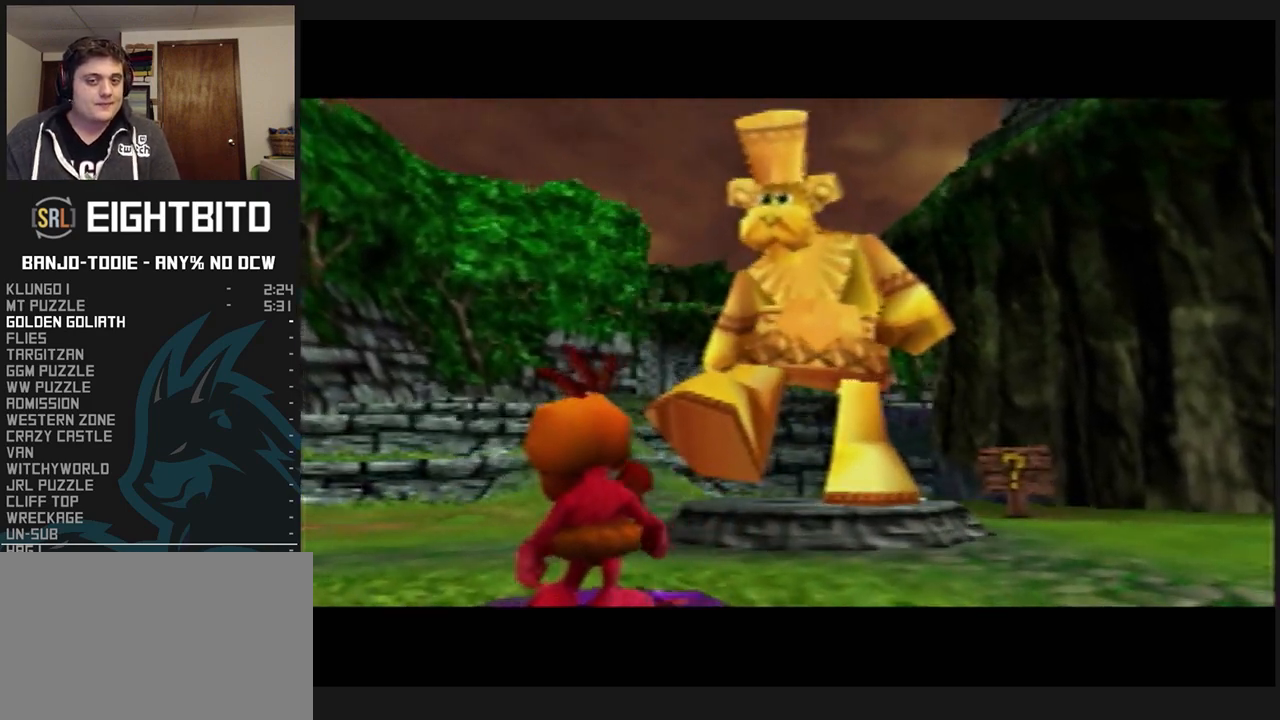
{"buttons": ["B", "L1", "R1"], "left_stick": "right", "events": [[100, "B", "up"], [300, "B", "down"], [400, "B", "up"], [500, "B", "down"]]}
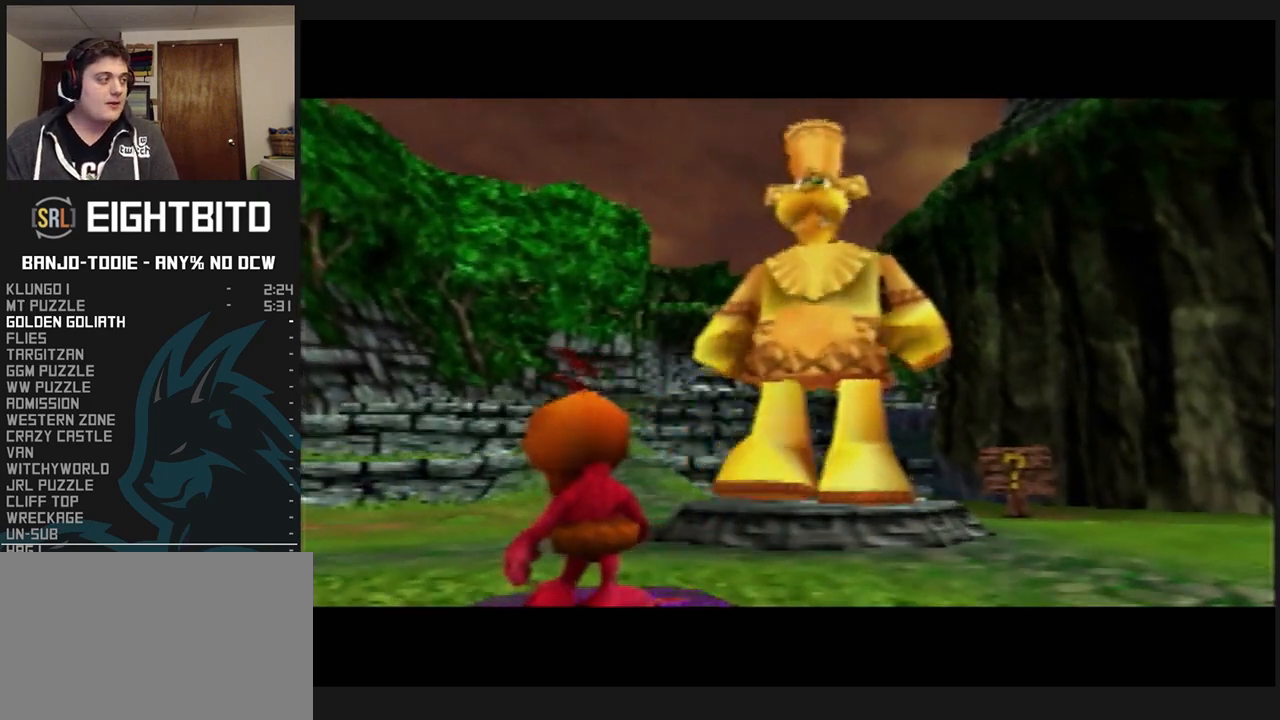
{"buttons": ["B", "L1", "R1"], "left_stick": "right", "events": [[67, "B", "up"], [133, "B", "down"], [200, "B", "up"], [300, "B", "down"], [400, "B", "up"], [467, "B", "down"]]}
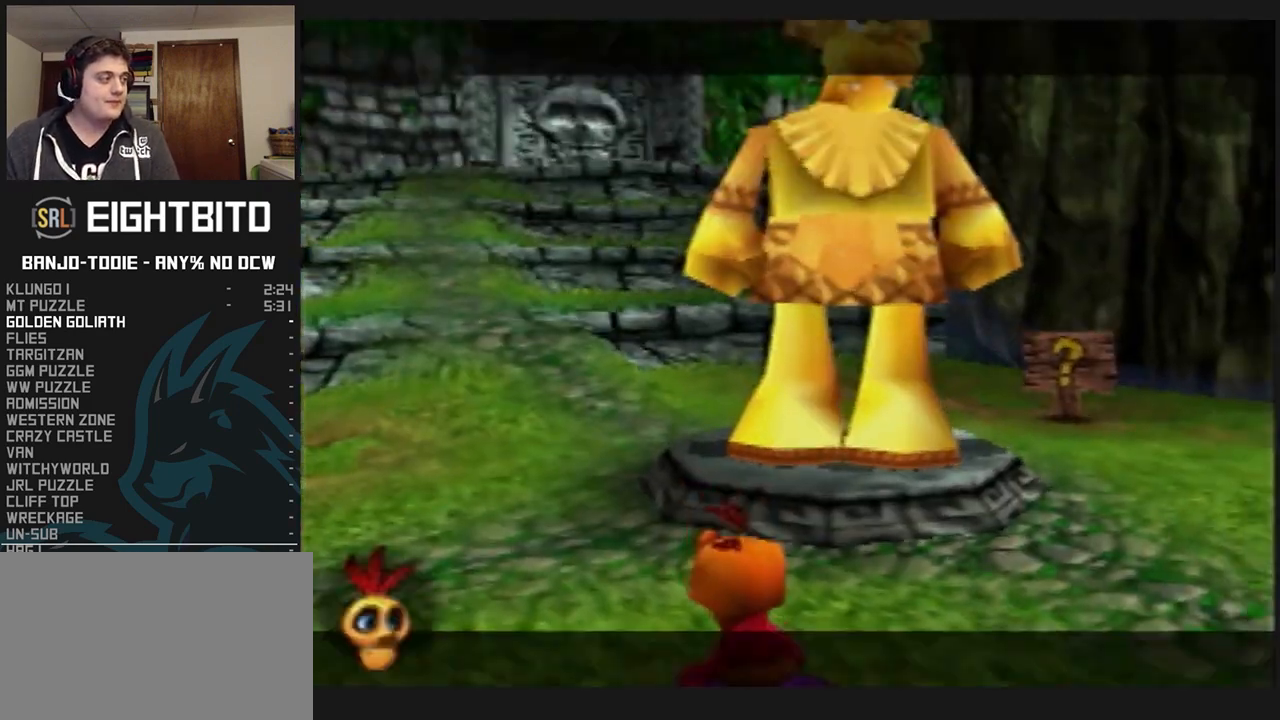
{"buttons": ["B", "L1", "R1"], "left_stick": "right", "events": [[33, "B", "up"], [67, "B", "down"], [167, "B", "up"], [233, "B", "down"], [267, "B", "up"], [367, "B", "down"], [433, "B", "up"], [467, "B", "down"]]}
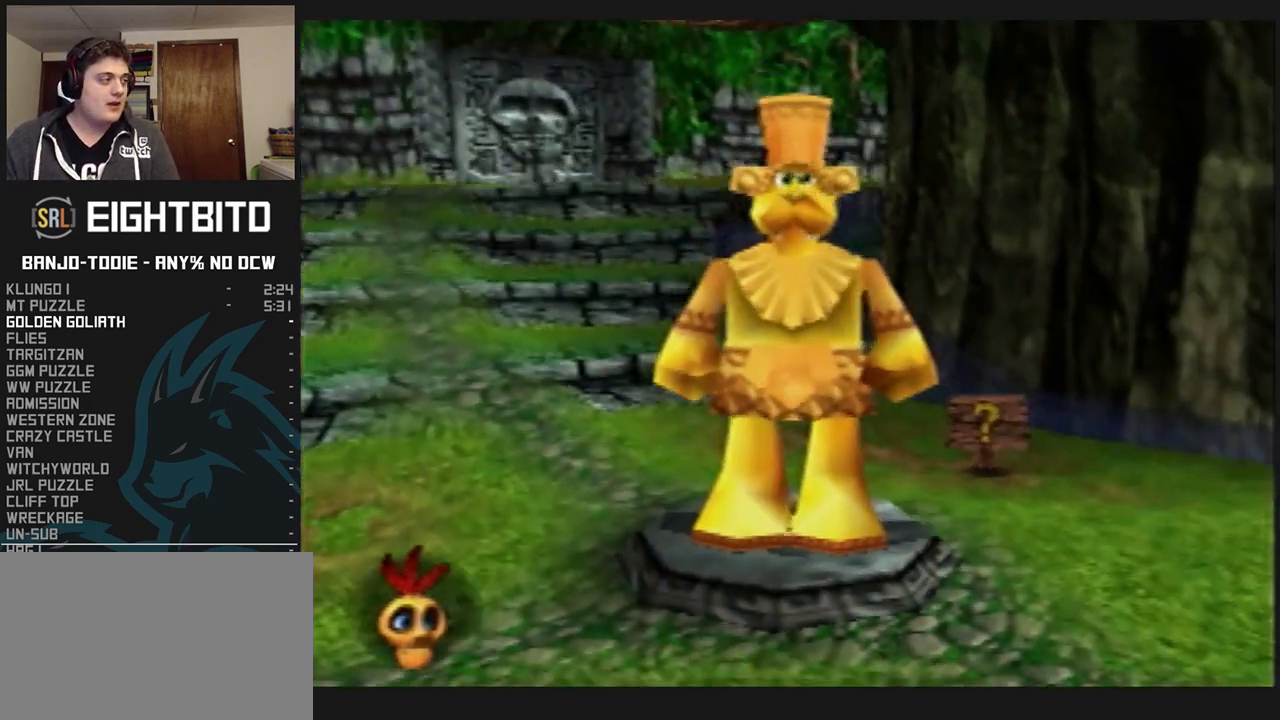
{"buttons": ["L1", "R1"], "left_stick": "right", "events": [[67, "B", "up"]]}
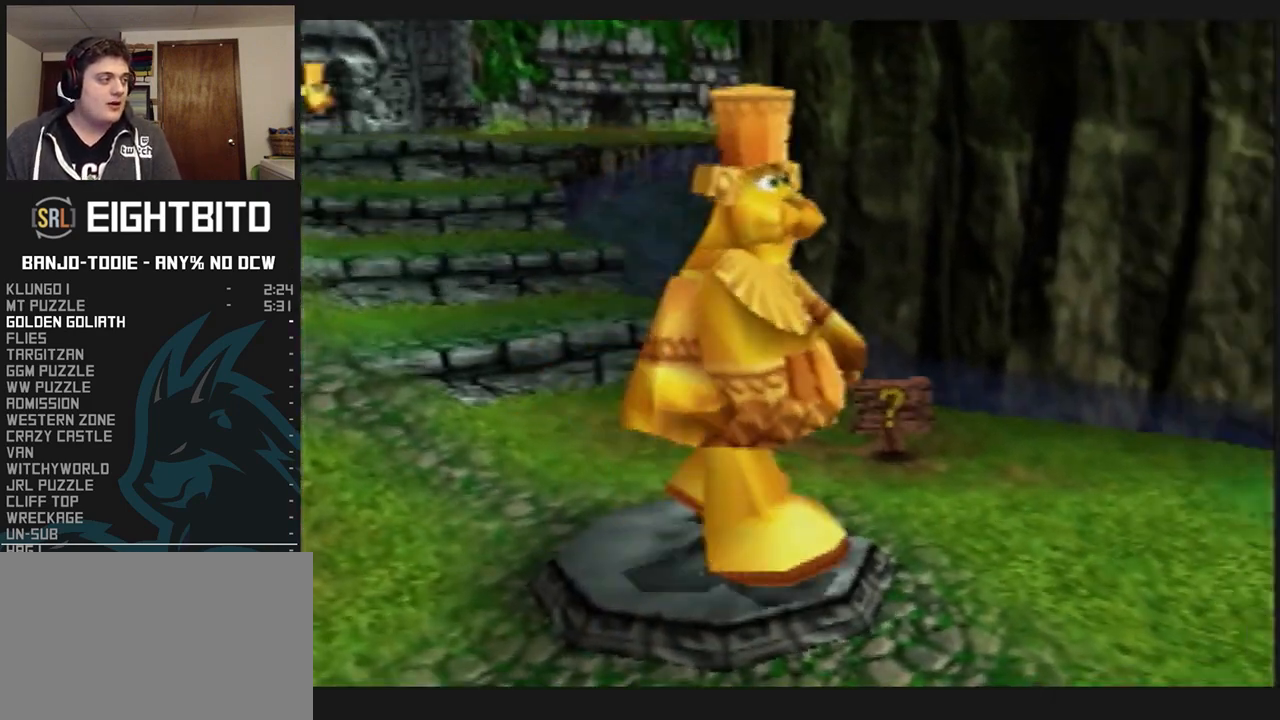
{"buttons": ["L1", "R1"], "left_stick": "right", "events": []}
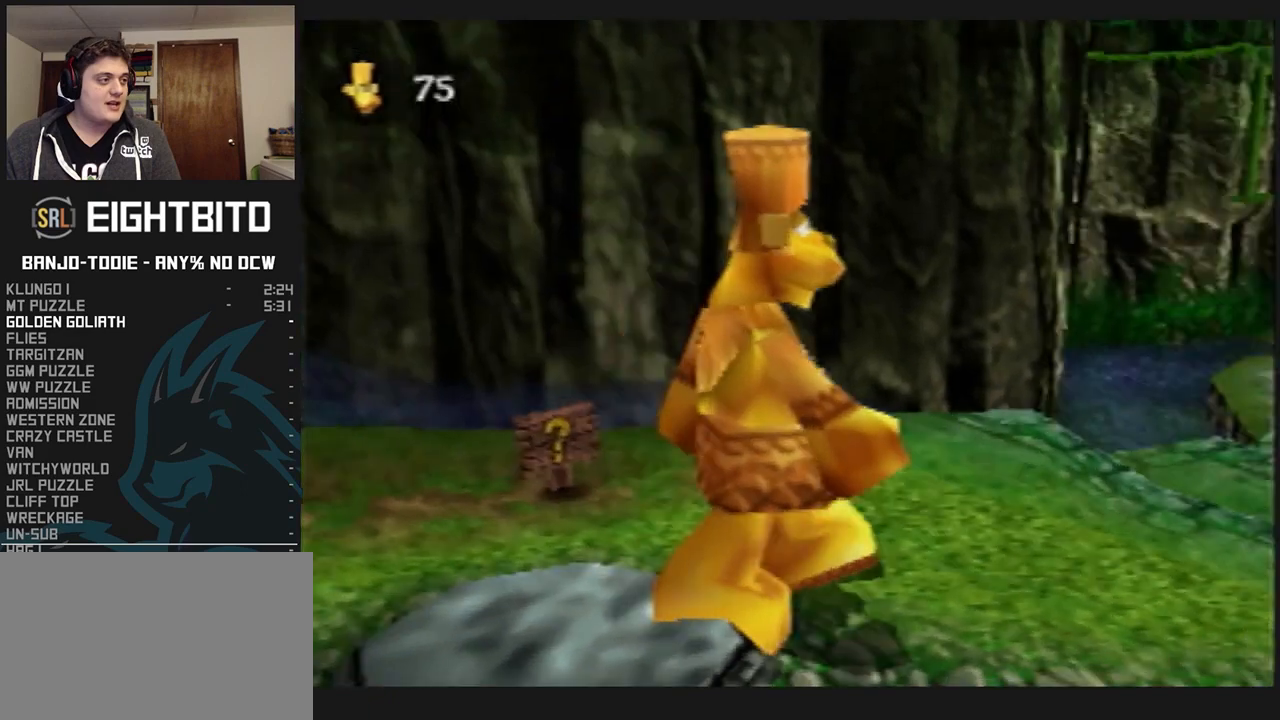
{"buttons": ["L1", "R1"], "left_stick": "up", "events": [[67, "left_stick", "up-right"], [300, "left_stick", "up"]]}
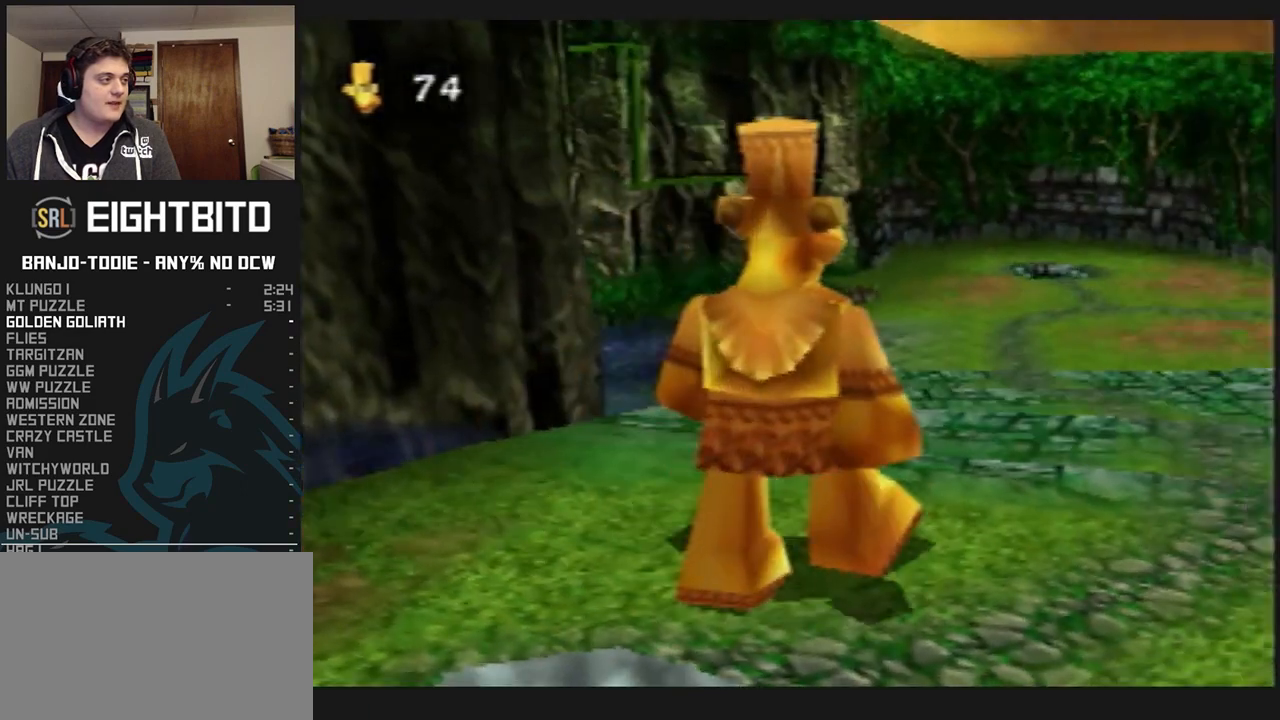
{"buttons": ["L1", "R1"], "left_stick": "up", "events": []}
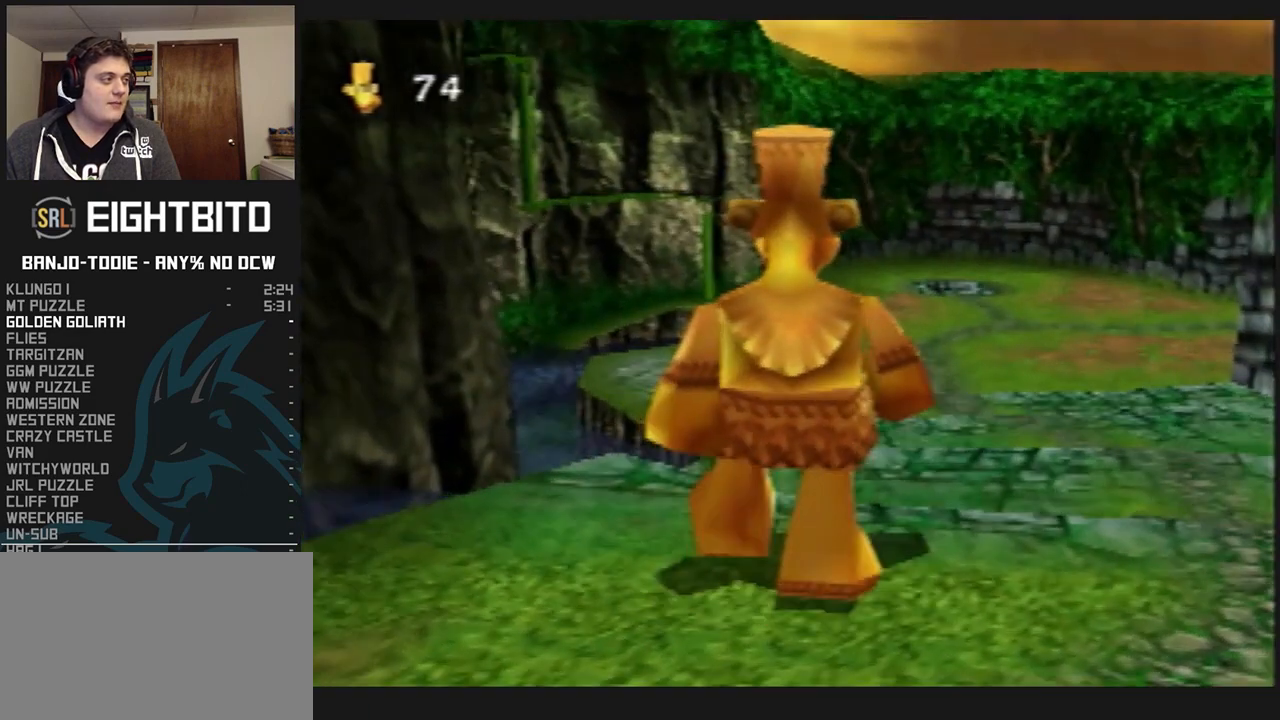
{"buttons": ["L1", "R1"], "left_stick": "up", "events": []}
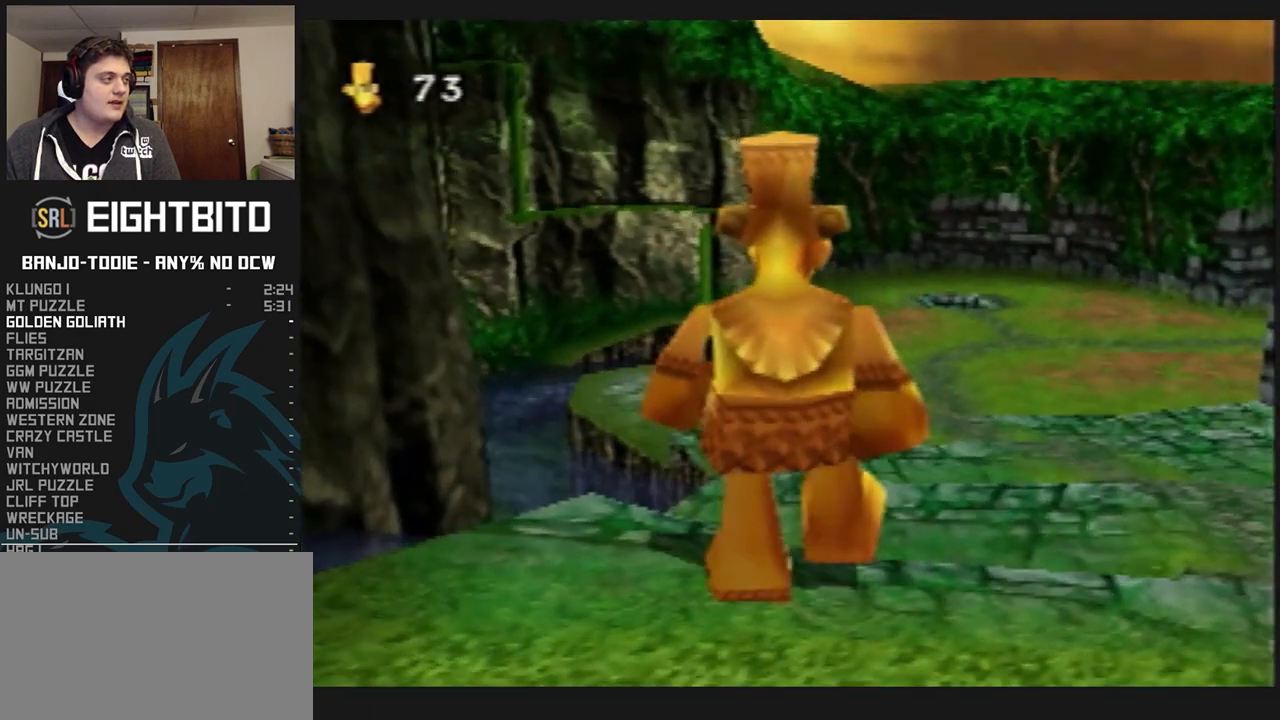
{"buttons": ["L1", "R1"], "left_stick": "up", "events": []}
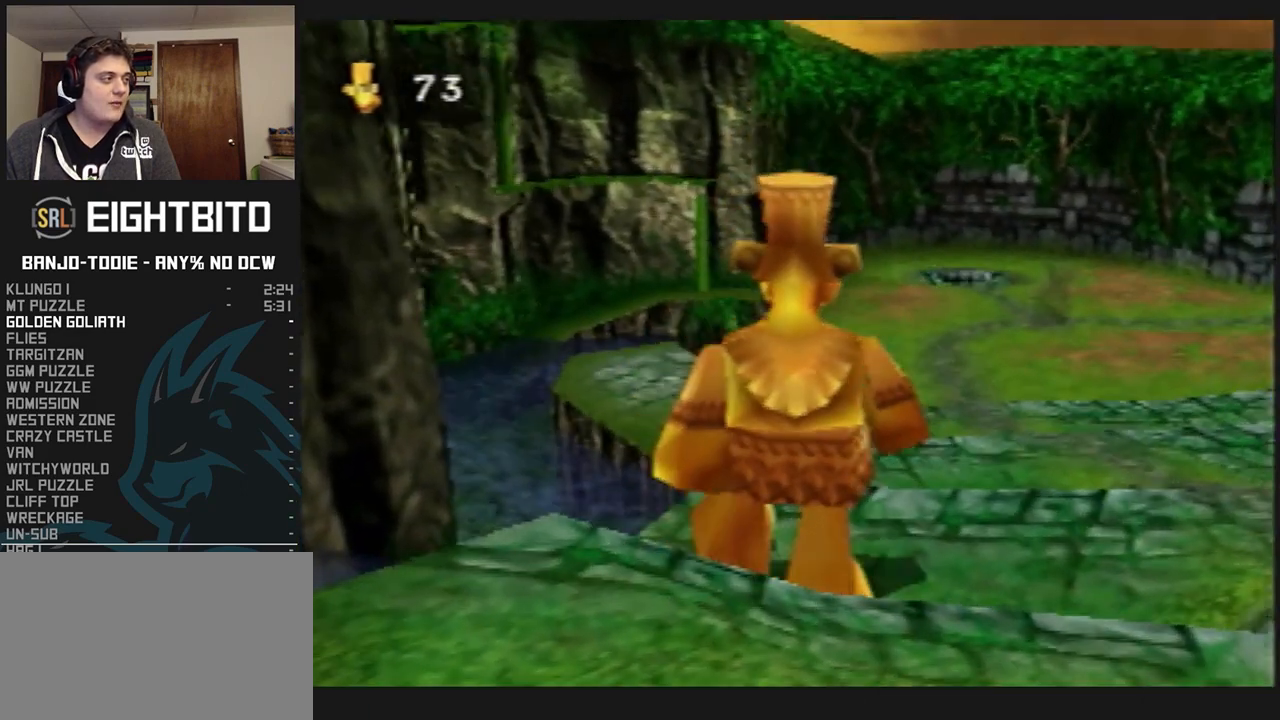
{"buttons": ["L1", "R1"], "left_stick": "up", "events": []}
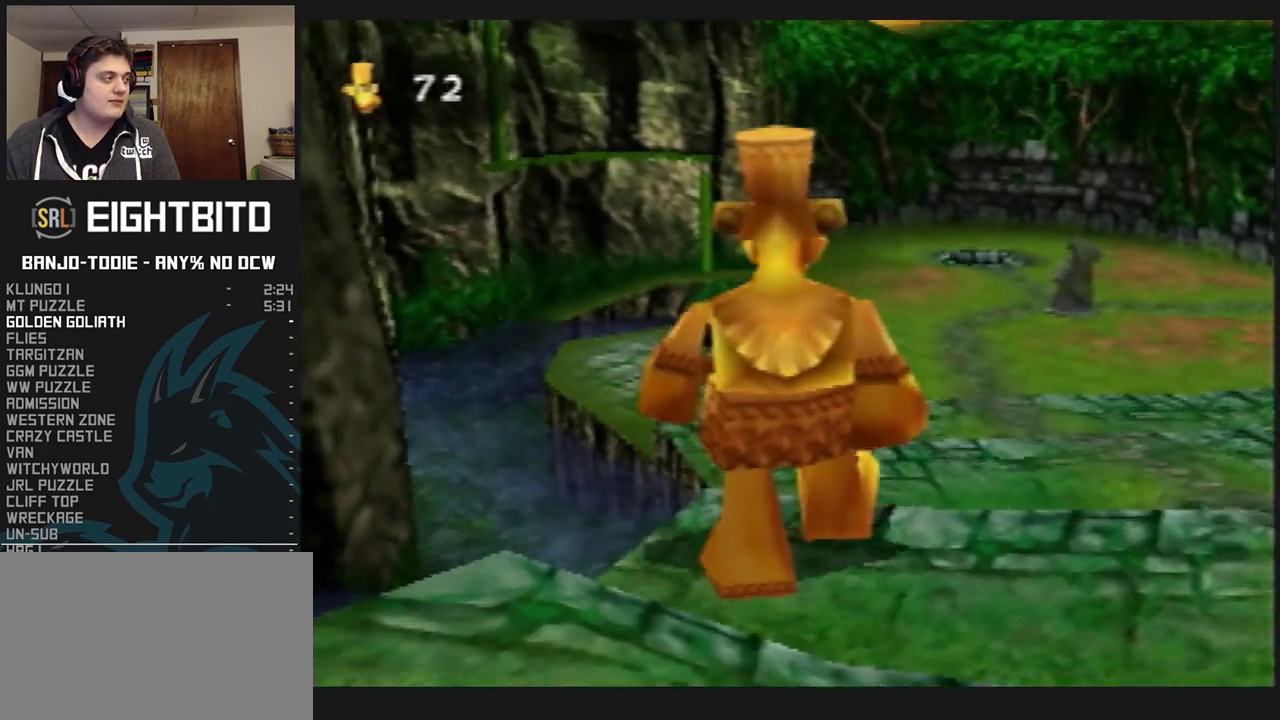
{"buttons": ["L1", "R1"], "left_stick": "up", "events": []}